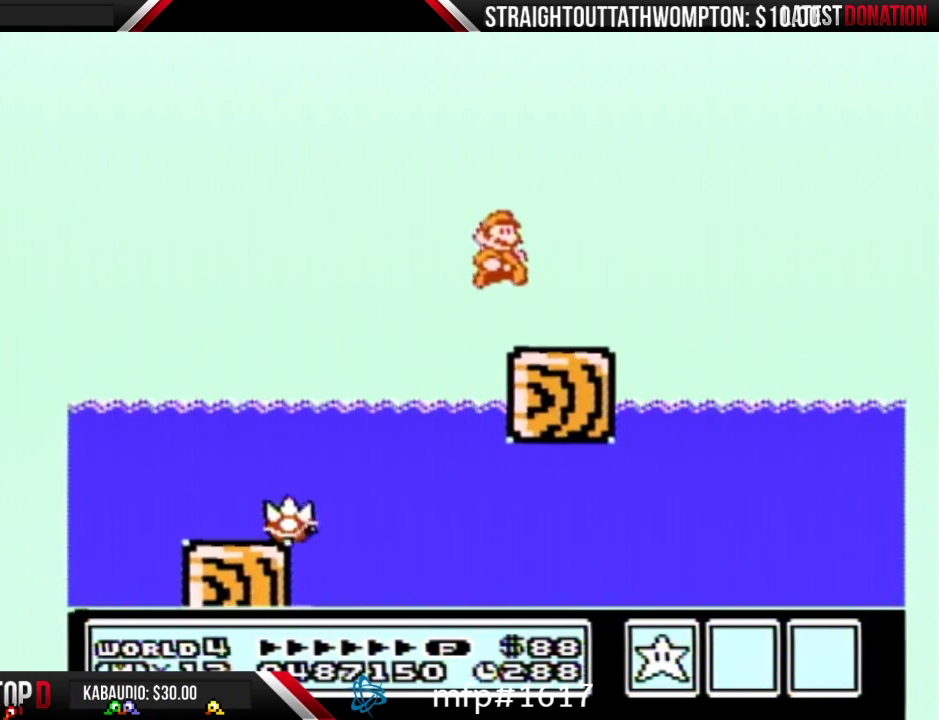
Gameplay with a controller (Nintendo layout); each line is a JSON object with the inputs held at the frame after it. "events" lists button and stick changes between this image and that frame as [ms after this image, input, new state], when the widget could be followed in between. Not read: L3 R3.
{"buttons": ["A", "B", "DPAD_RIGHT"], "events": [[300, "A", "down"]]}
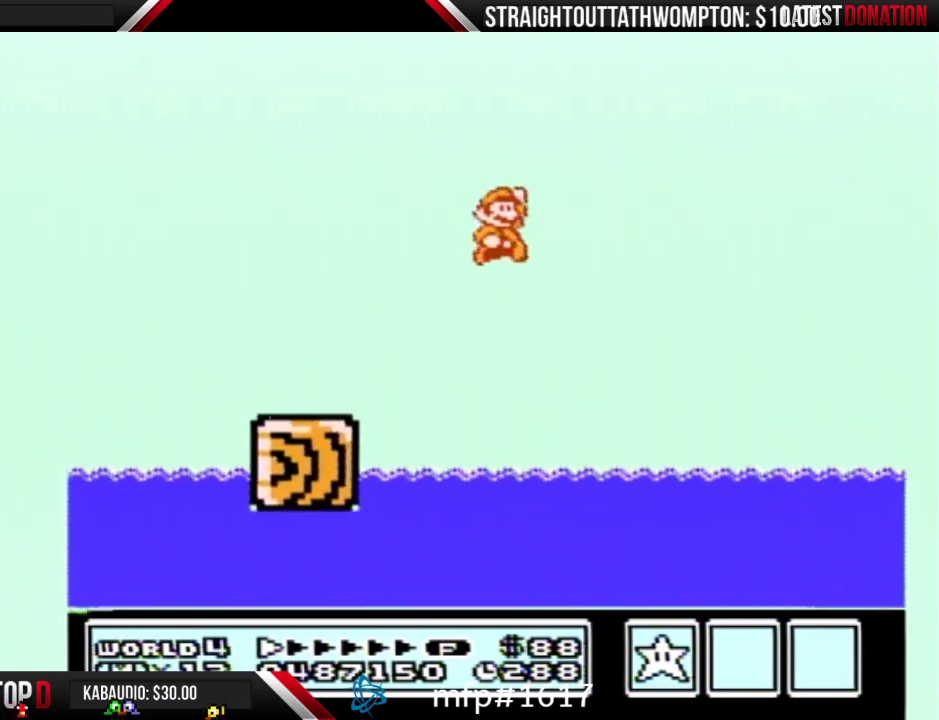
{"buttons": ["A", "B", "DPAD_RIGHT"], "events": []}
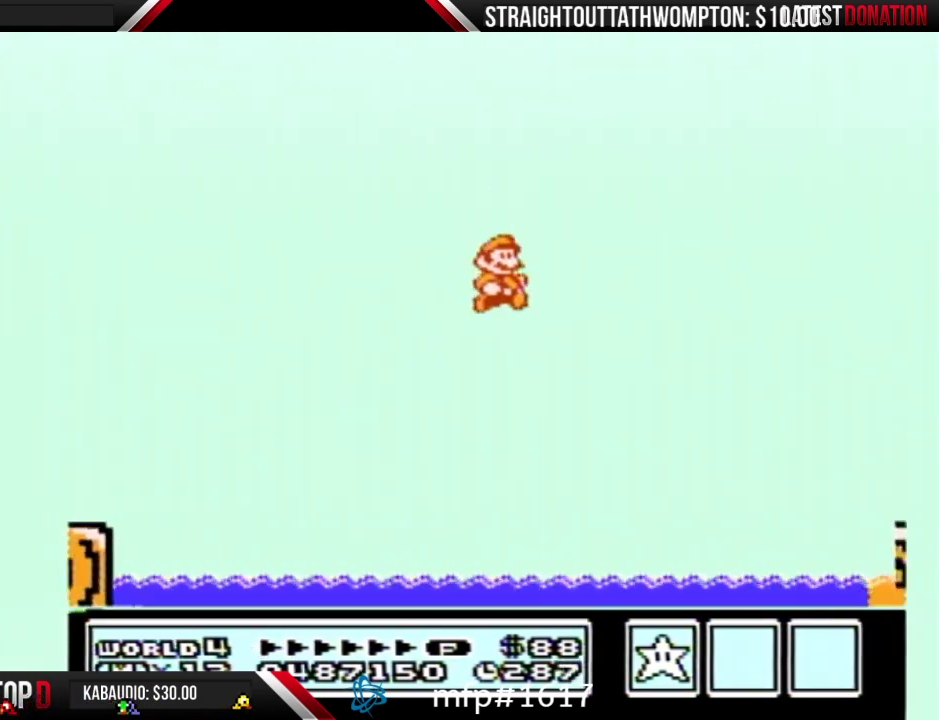
{"buttons": ["B", "DPAD_RIGHT"], "events": [[400, "A", "up"]]}
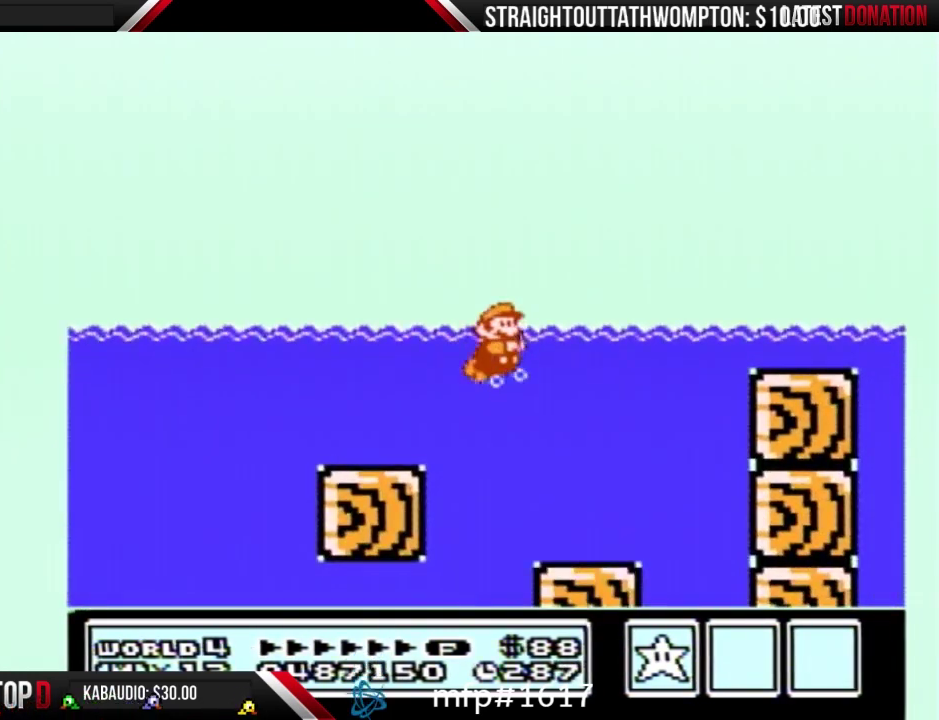
{"buttons": ["A", "B", "DPAD_UP", "DPAD_RIGHT"], "events": [[33, "A", "down"], [133, "A", "up"], [433, "A", "down"], [433, "DPAD_UP", "down"]]}
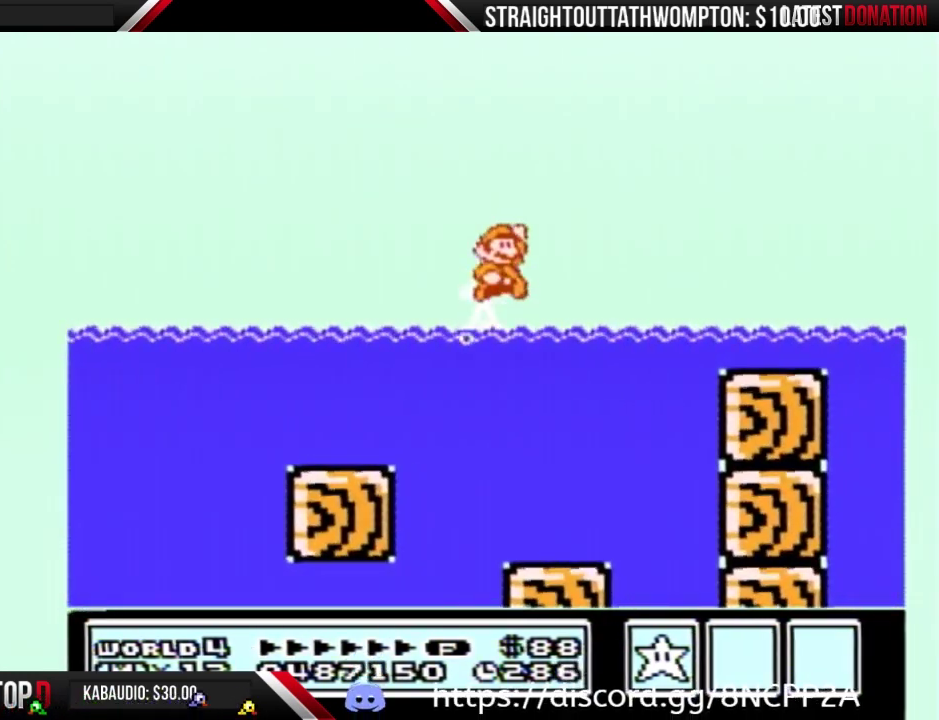
{"buttons": ["B", "DPAD_RIGHT"], "events": [[333, "DPAD_UP", "up"], [467, "A", "up"]]}
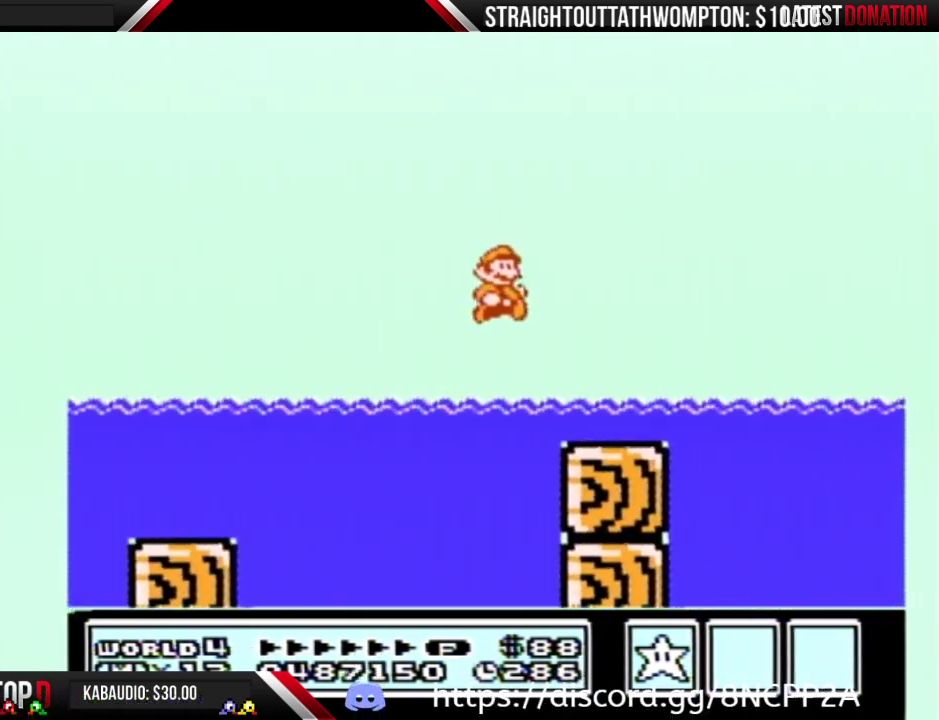
{"buttons": ["B", "DPAD_RIGHT"], "events": [[367, "DPAD_DOWN", "down"], [400, "A", "down"], [400, "DPAD_RIGHT", "up"], [467, "A", "up"], [467, "DPAD_DOWN", "up"], [467, "DPAD_RIGHT", "down"]]}
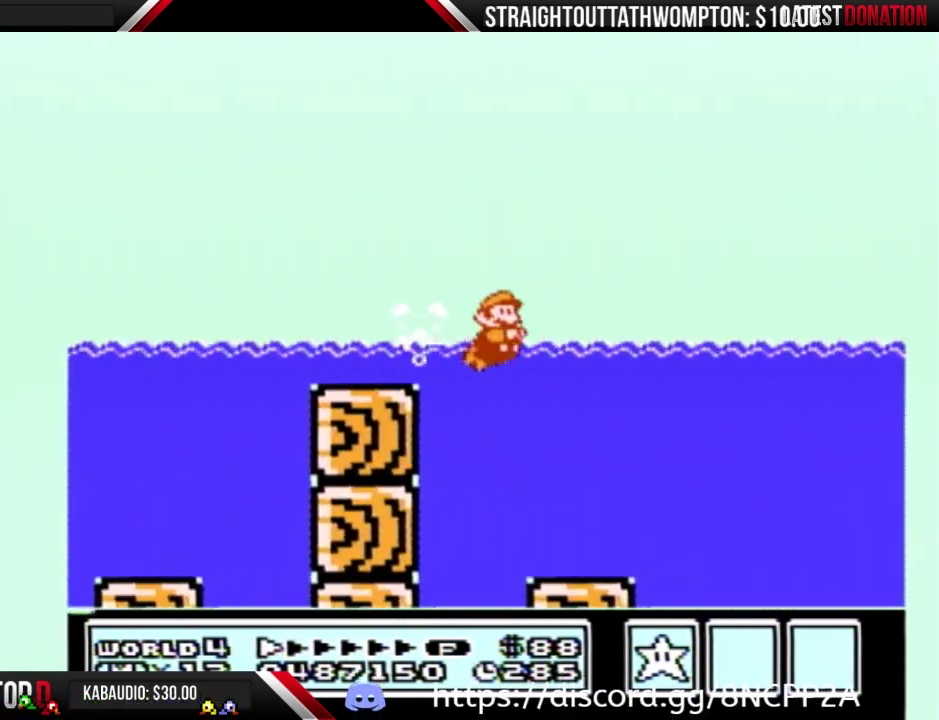
{"buttons": ["B", "DPAD_RIGHT"], "events": []}
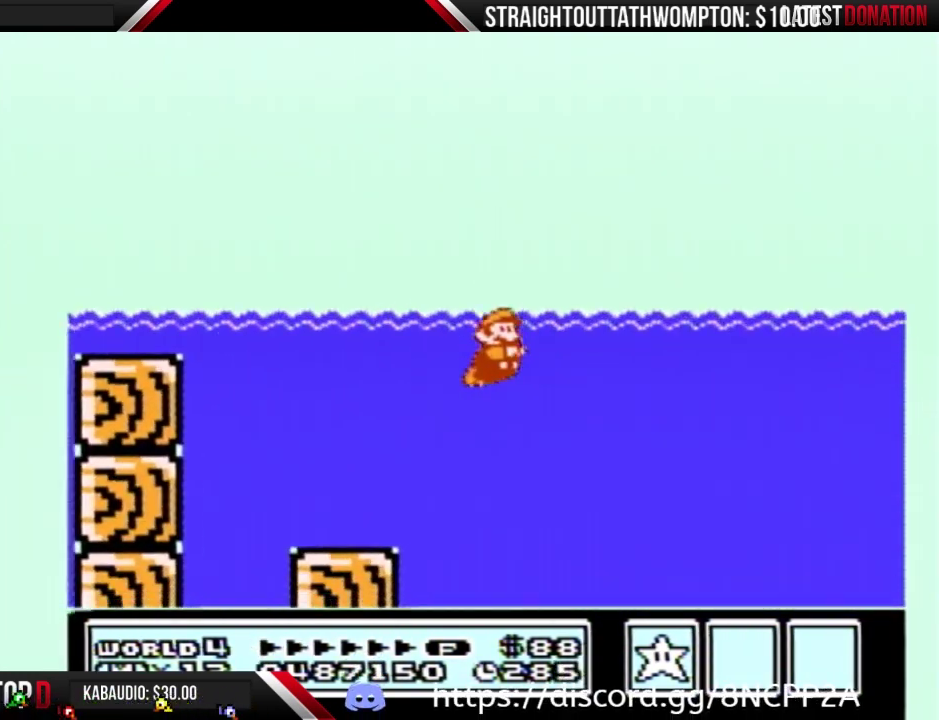
{"buttons": ["B", "DPAD_RIGHT"], "events": [[300, "A", "down"], [367, "A", "up"], [433, "A", "down"], [500, "A", "up"]]}
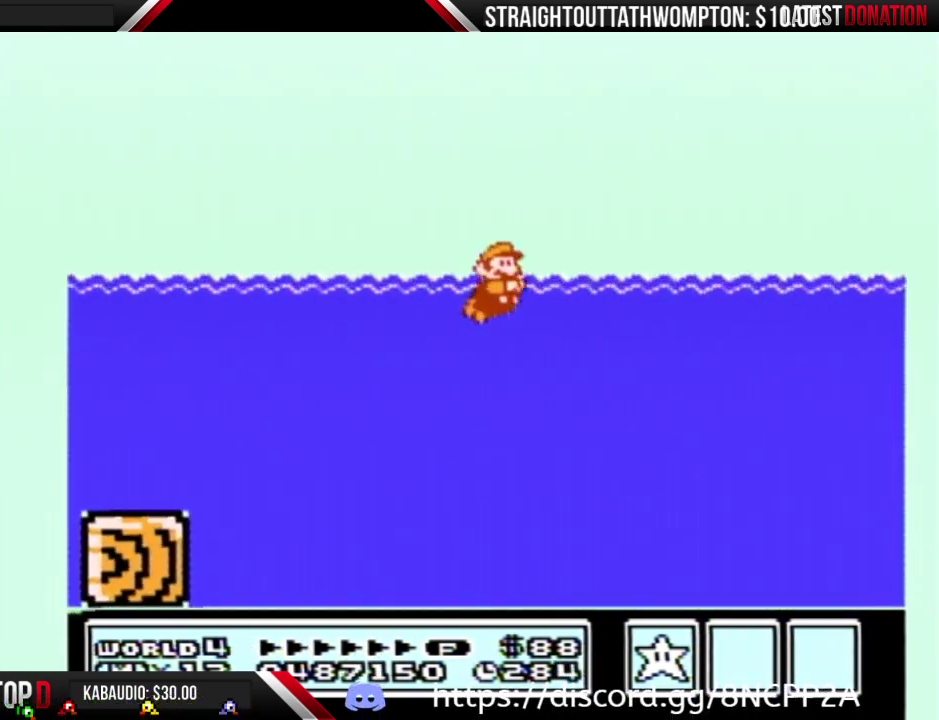
{"buttons": ["B", "DPAD_RIGHT"], "events": []}
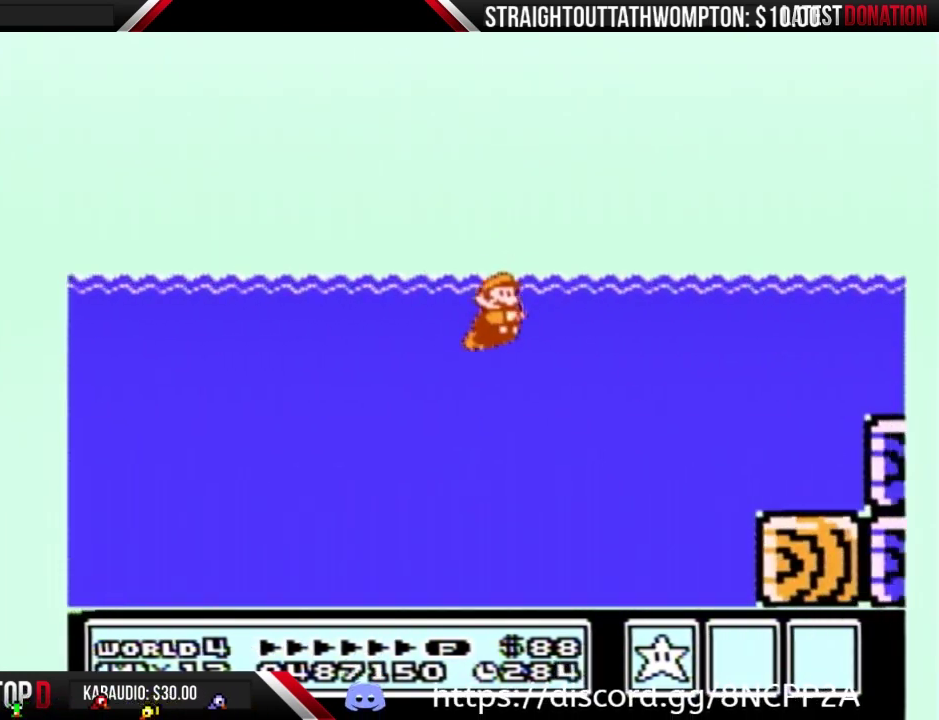
{"buttons": ["A", "B", "DPAD_RIGHT"], "events": [[233, "A", "down"], [300, "A", "up"], [467, "A", "down"]]}
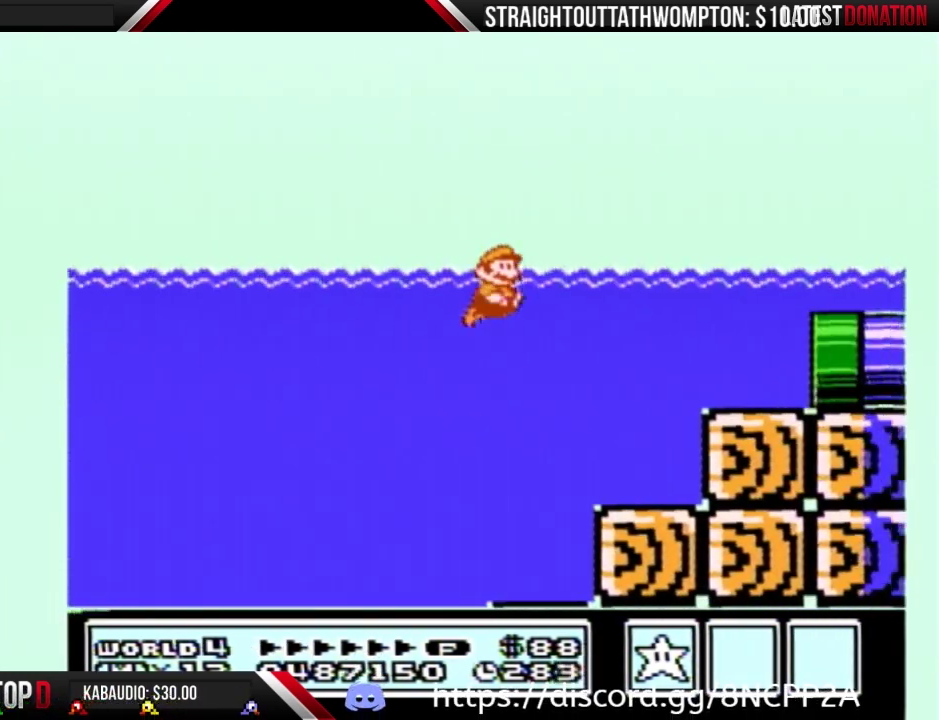
{"buttons": ["B", "DPAD_RIGHT"], "events": [[33, "A", "up"]]}
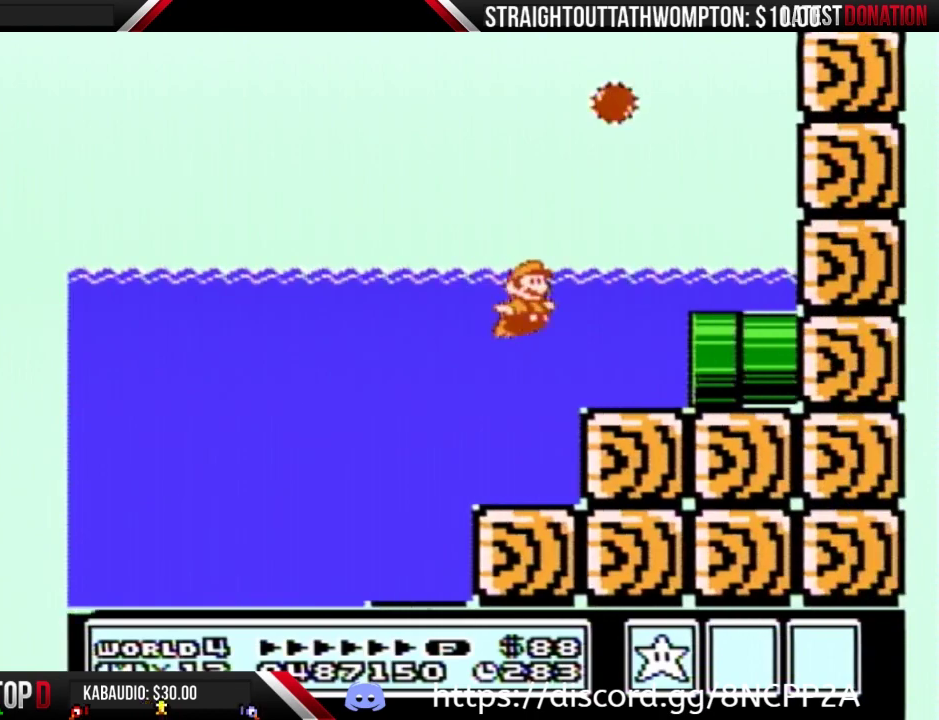
{"buttons": ["B", "DPAD_RIGHT"], "events": []}
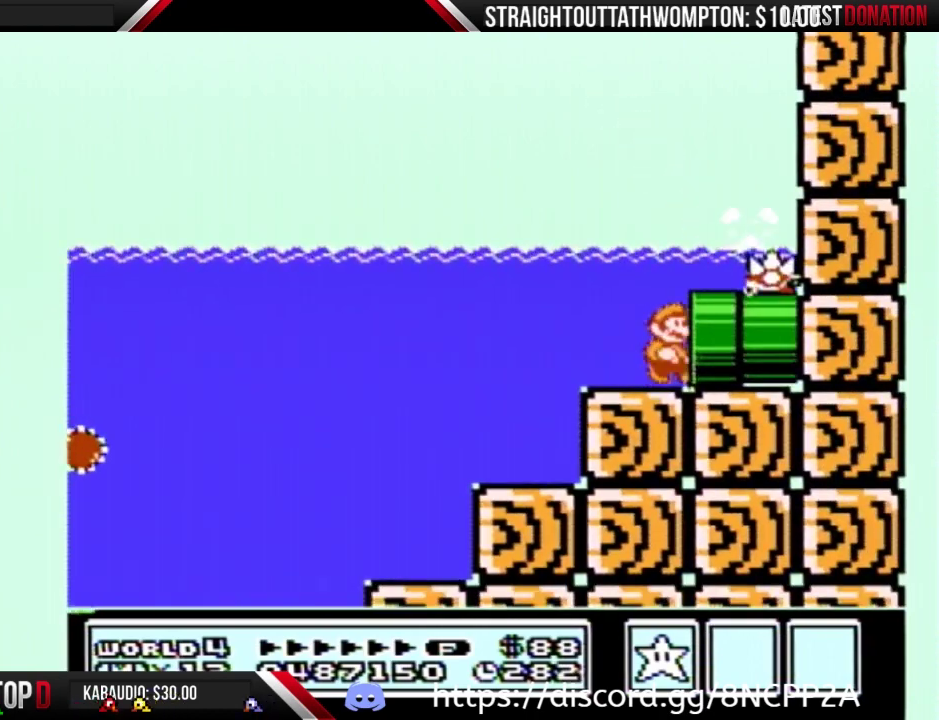
{"buttons": ["B"], "events": [[333, "DPAD_RIGHT", "up"]]}
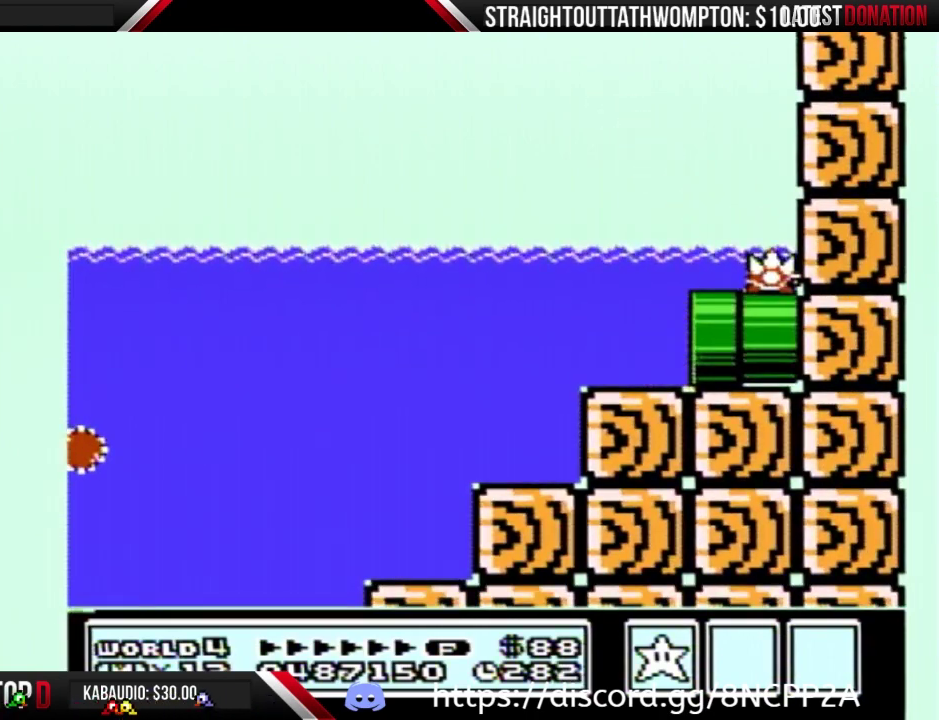
{"buttons": ["B", "DPAD_RIGHT"], "events": [[500, "DPAD_RIGHT", "down"]]}
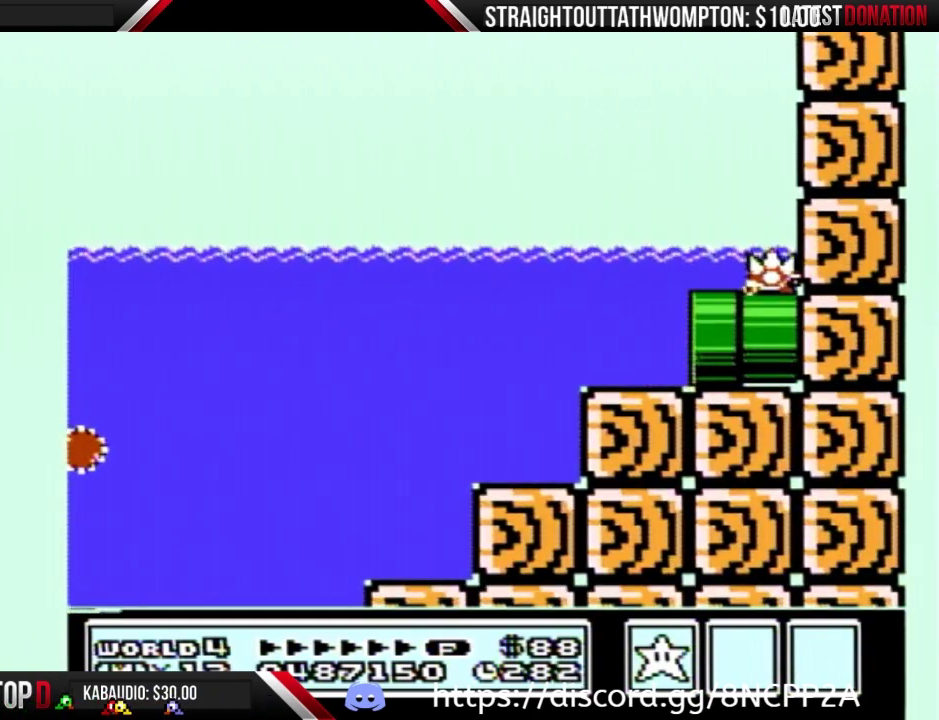
{"buttons": ["B", "DPAD_RIGHT"], "events": []}
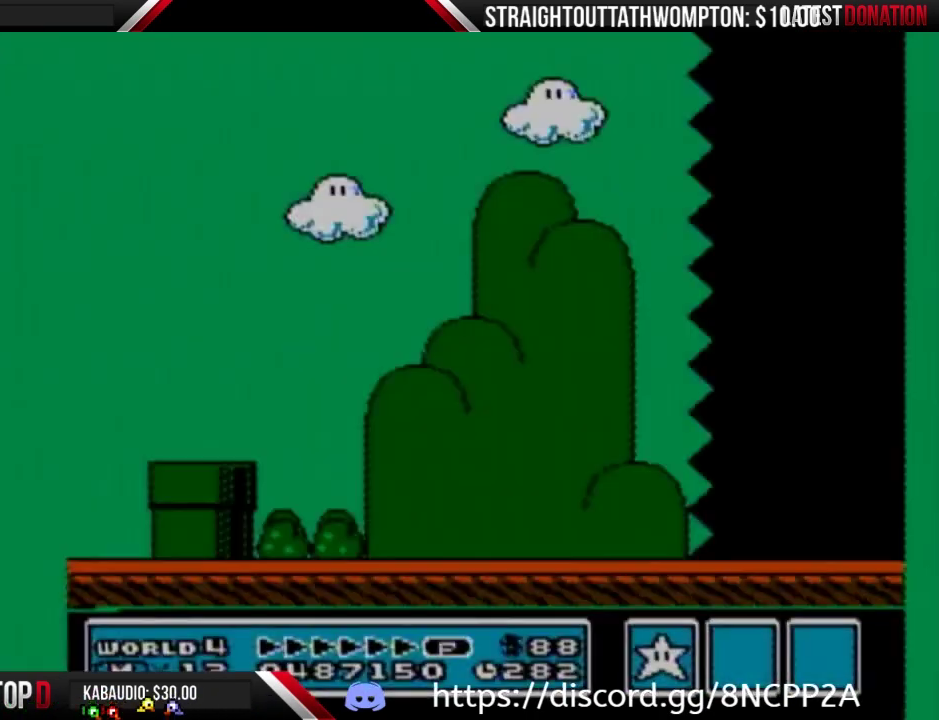
{"buttons": ["B", "DPAD_RIGHT"], "events": []}
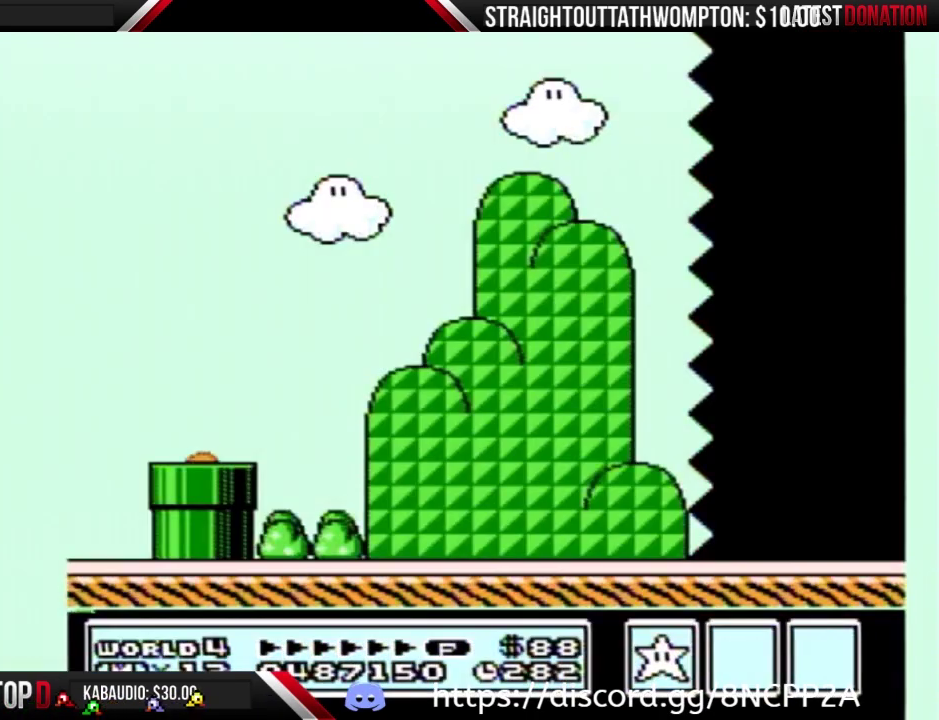
{"buttons": ["B", "DPAD_RIGHT"], "events": []}
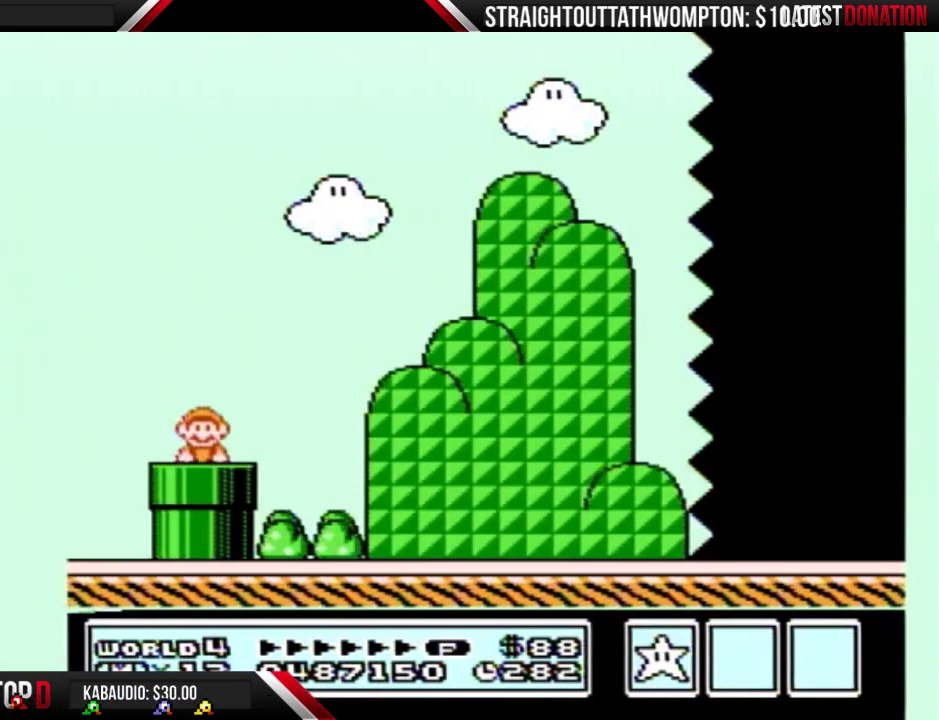
{"buttons": ["B", "DPAD_RIGHT"], "events": []}
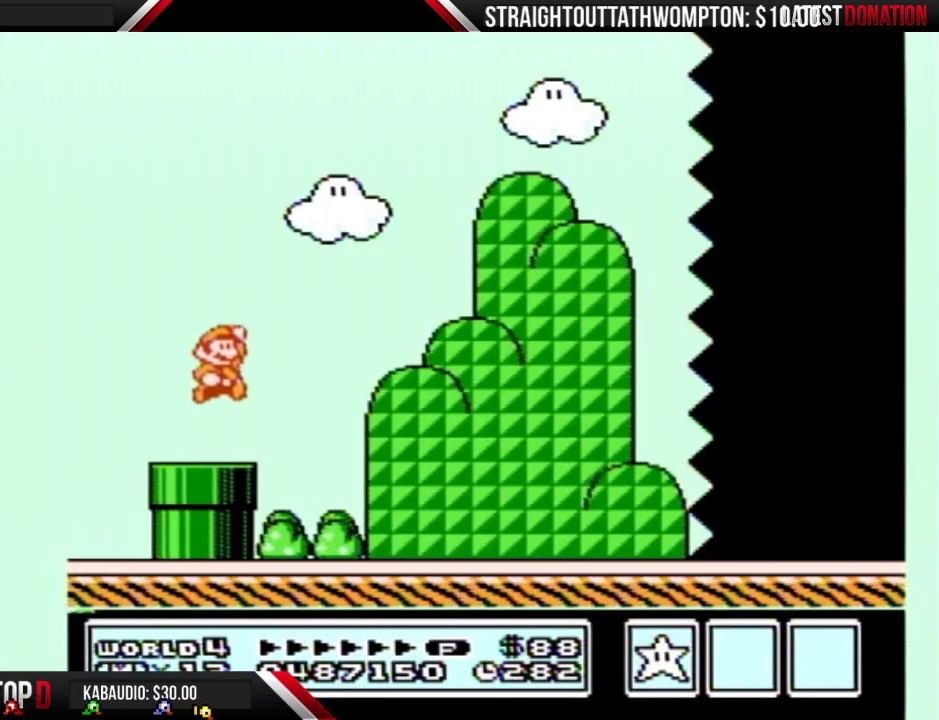
{"buttons": ["B", "DPAD_RIGHT"], "events": []}
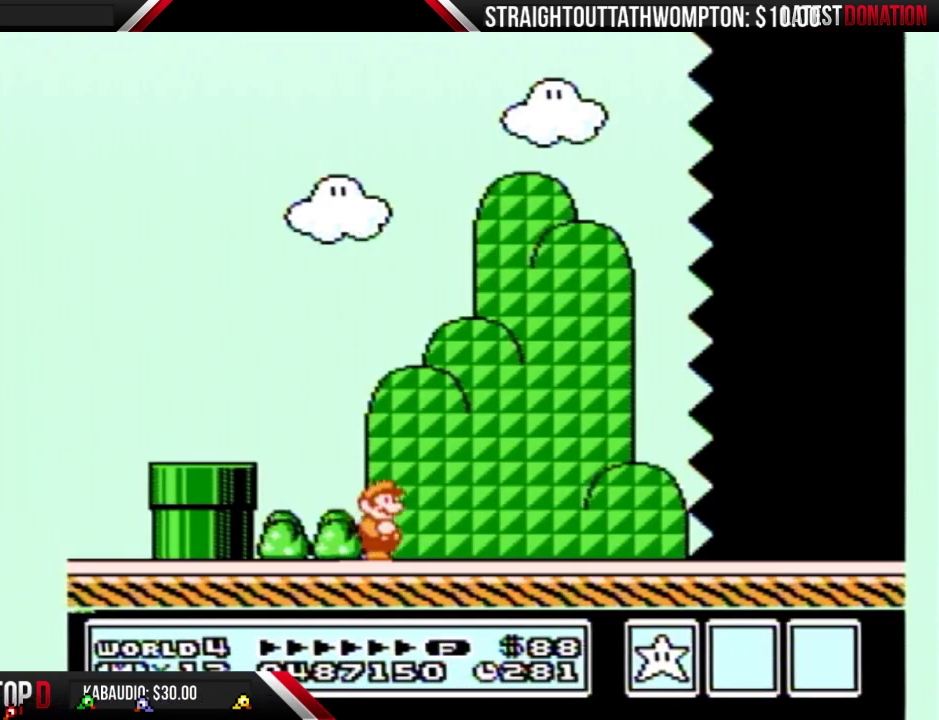
{"buttons": ["B", "DPAD_RIGHT"], "events": []}
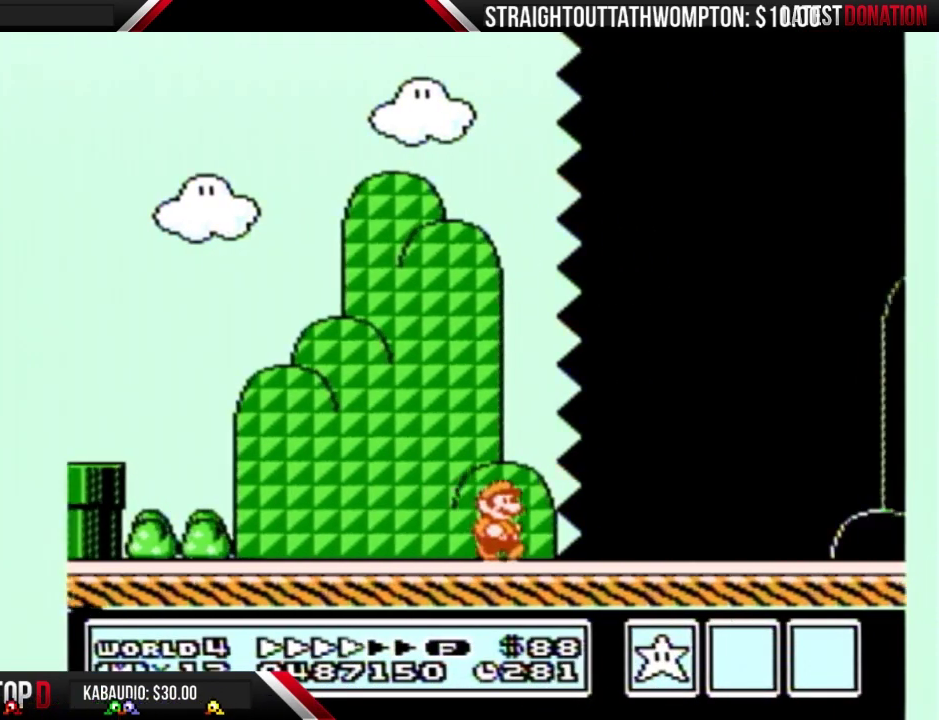
{"buttons": ["B", "DPAD_RIGHT"], "events": []}
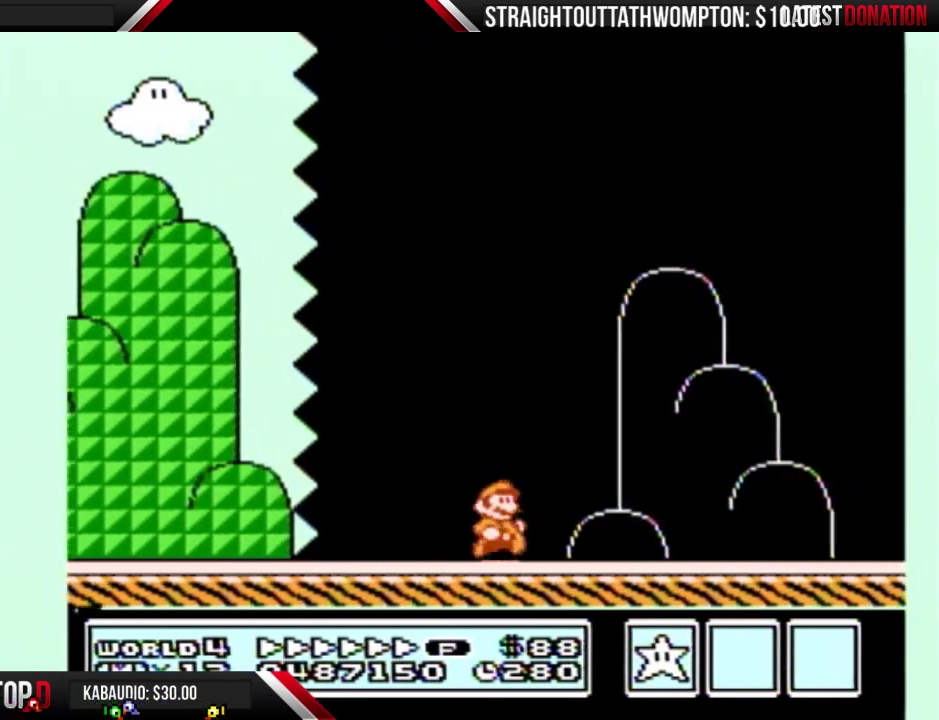
{"buttons": ["B", "DPAD_RIGHT"], "events": []}
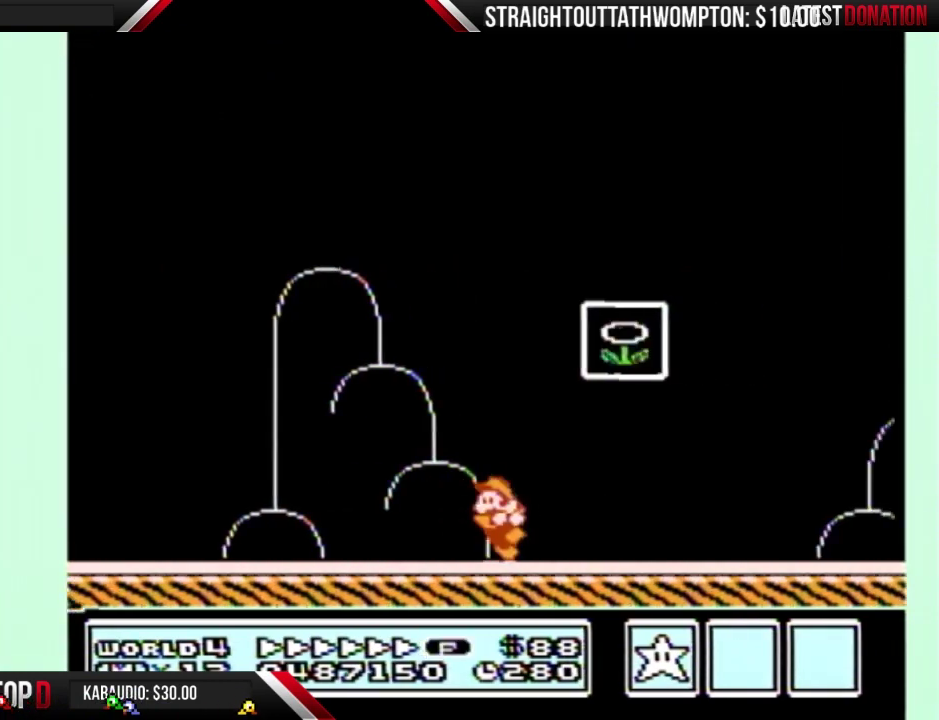
{"buttons": [], "events": [[33, "DPAD_LEFT", "down"], [33, "DPAD_RIGHT", "up"], [133, "A", "down"], [267, "DPAD_LEFT", "up"], [267, "DPAD_RIGHT", "down"], [500, "A", "up"], [500, "B", "up"], [500, "DPAD_RIGHT", "up"]]}